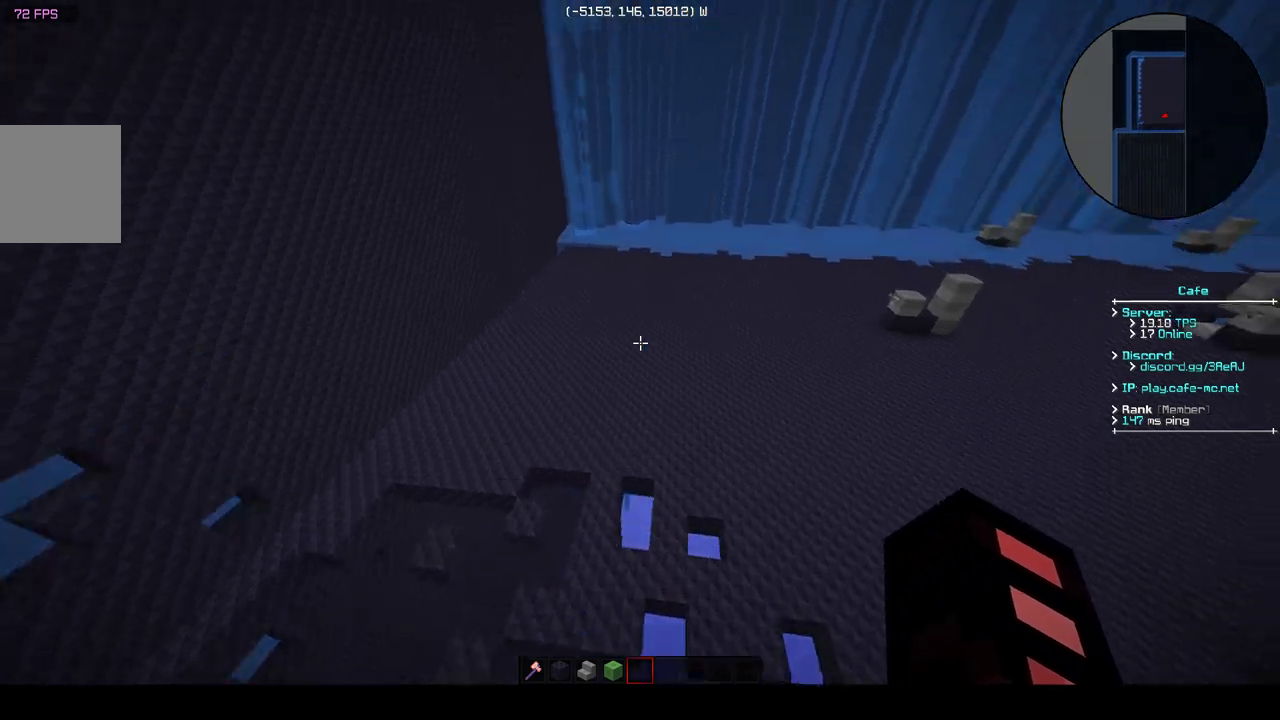
Gameplay with keyboard; each line is a JSON object with the keys held at the frame after it. "events" lists presses ("down") and releases ("up") of "a", "d", "s" and "w" between this image and that frame as [ms after this image, input, new state], when the widget could be followed in between. No other keys are recorded. Mouse input is not recorded.
{"keys": ["d"], "events": [[217, "d", "down"], [433, "w", "up"]]}
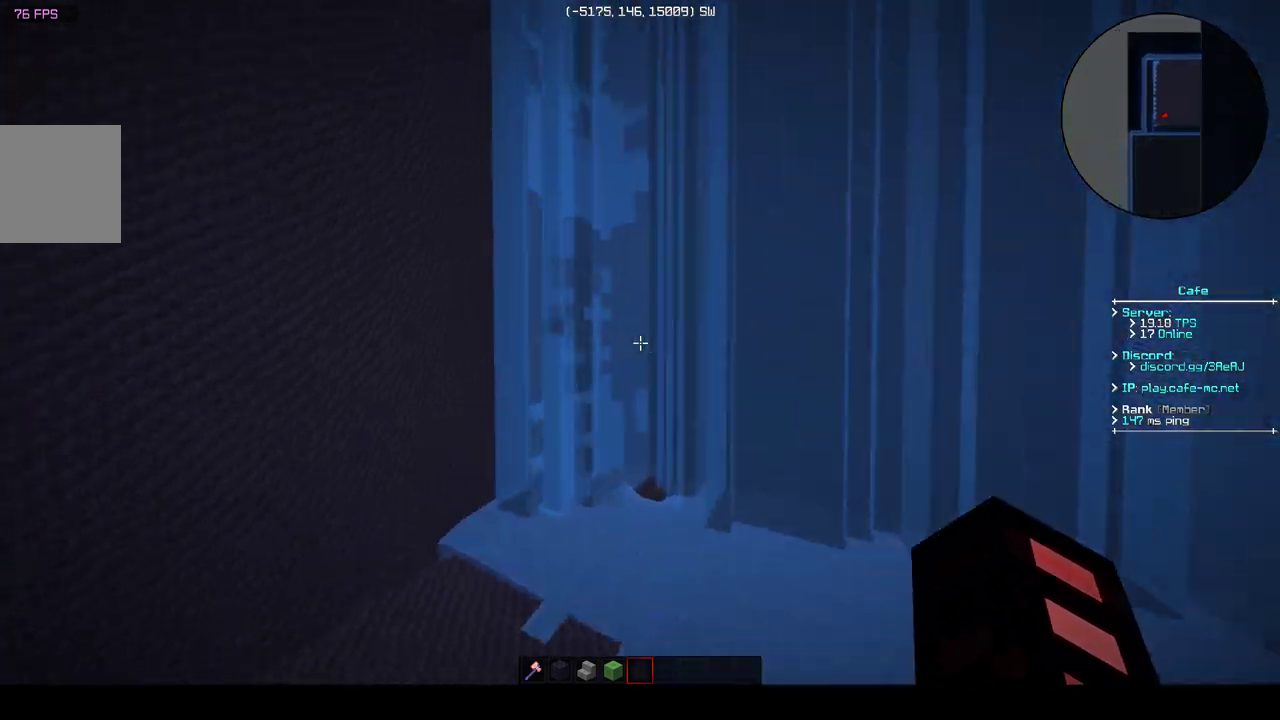
{"keys": ["a"], "events": [[33, "d", "up"], [317, "a", "down"]]}
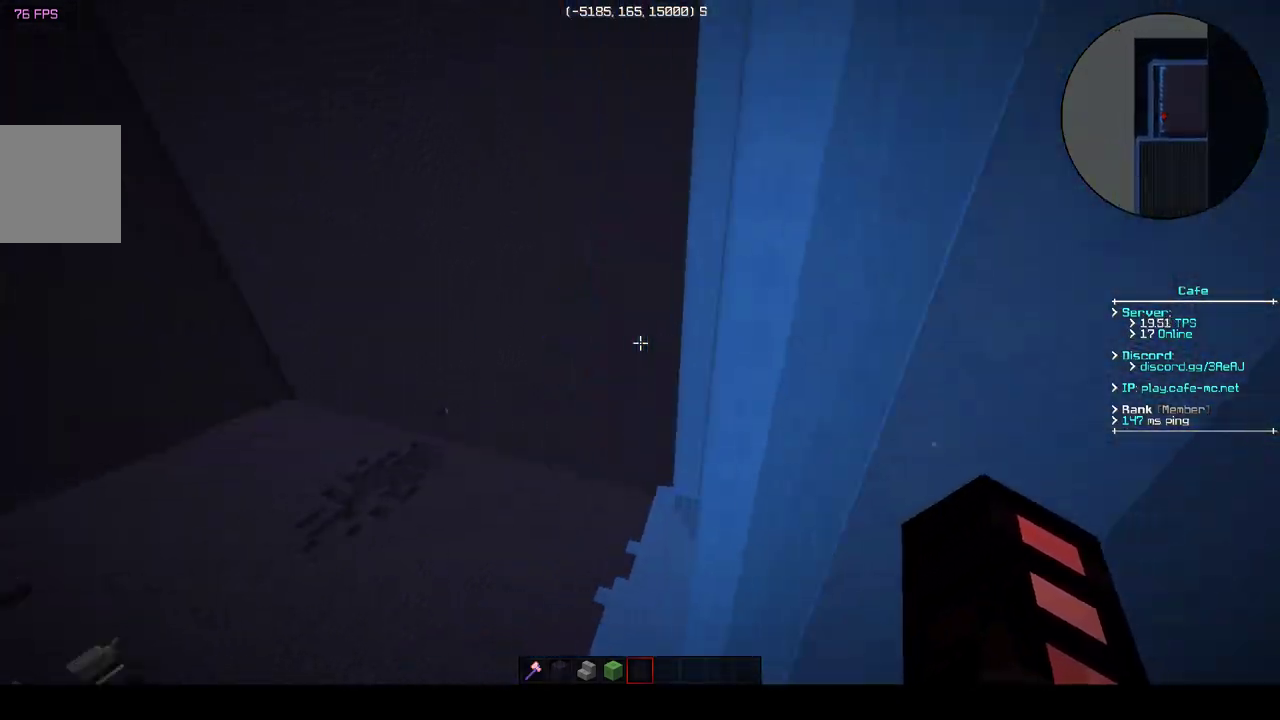
{"keys": ["w"], "events": [[383, "a", "up"], [433, "w", "down"]]}
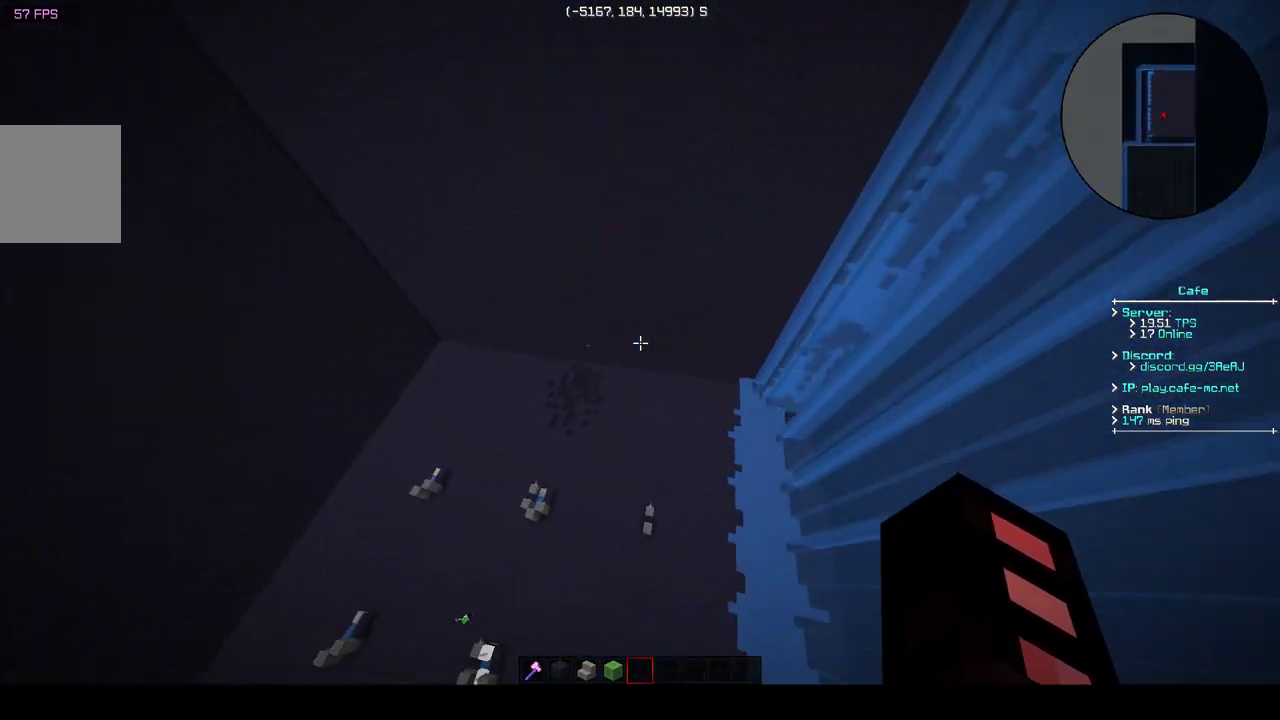
{"keys": ["a", "w"], "events": [[333, "a", "down"]]}
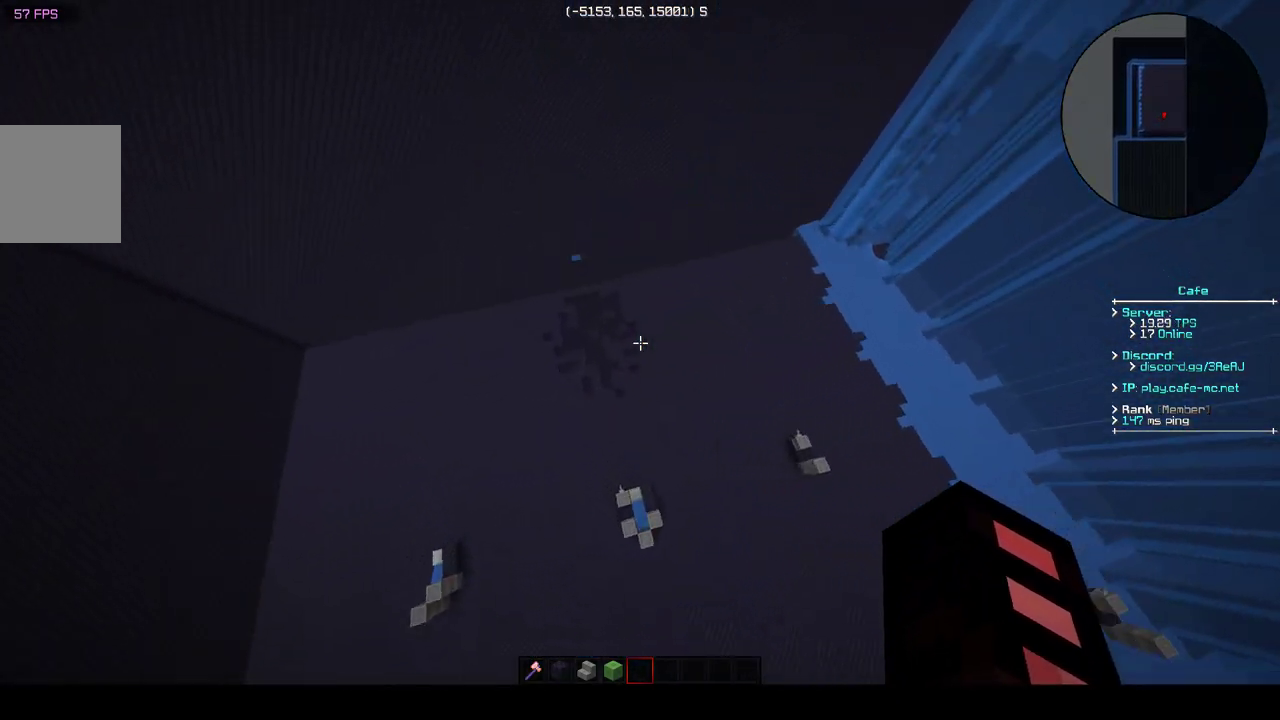
{"keys": [], "events": [[200, "a", "up"], [233, "w", "up"]]}
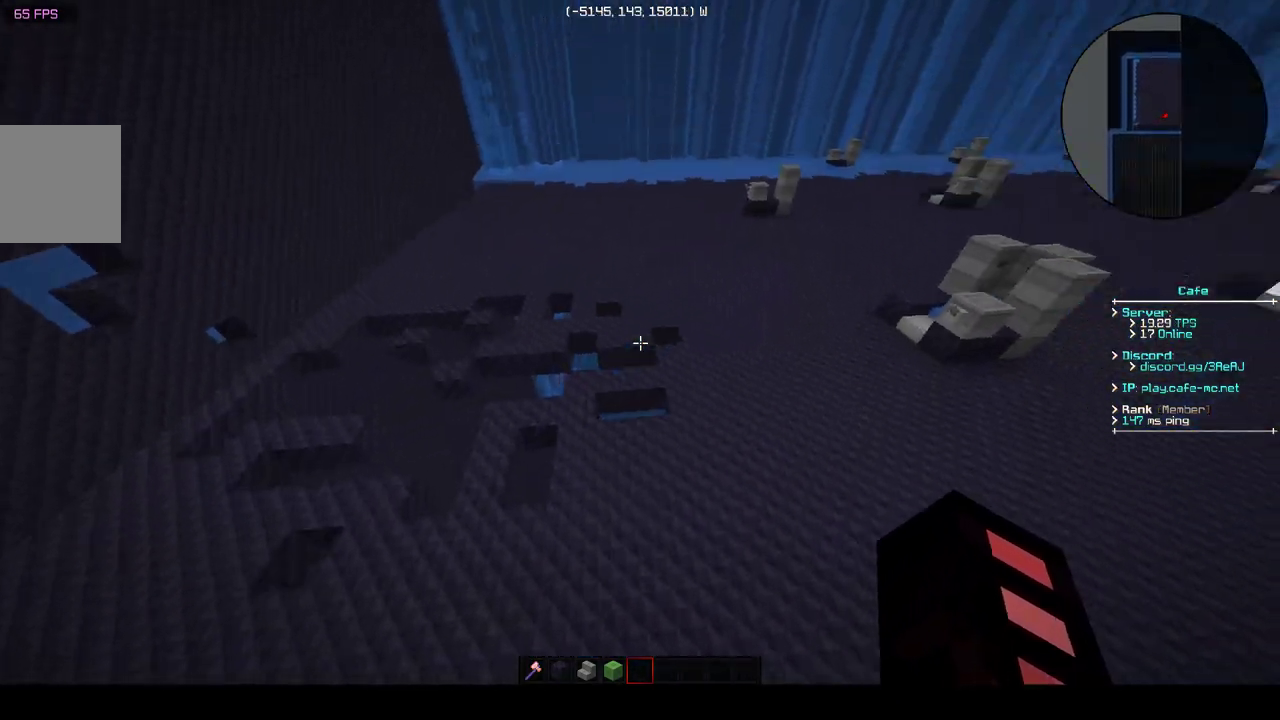
{"keys": ["w"], "events": [[83, "w", "down"]]}
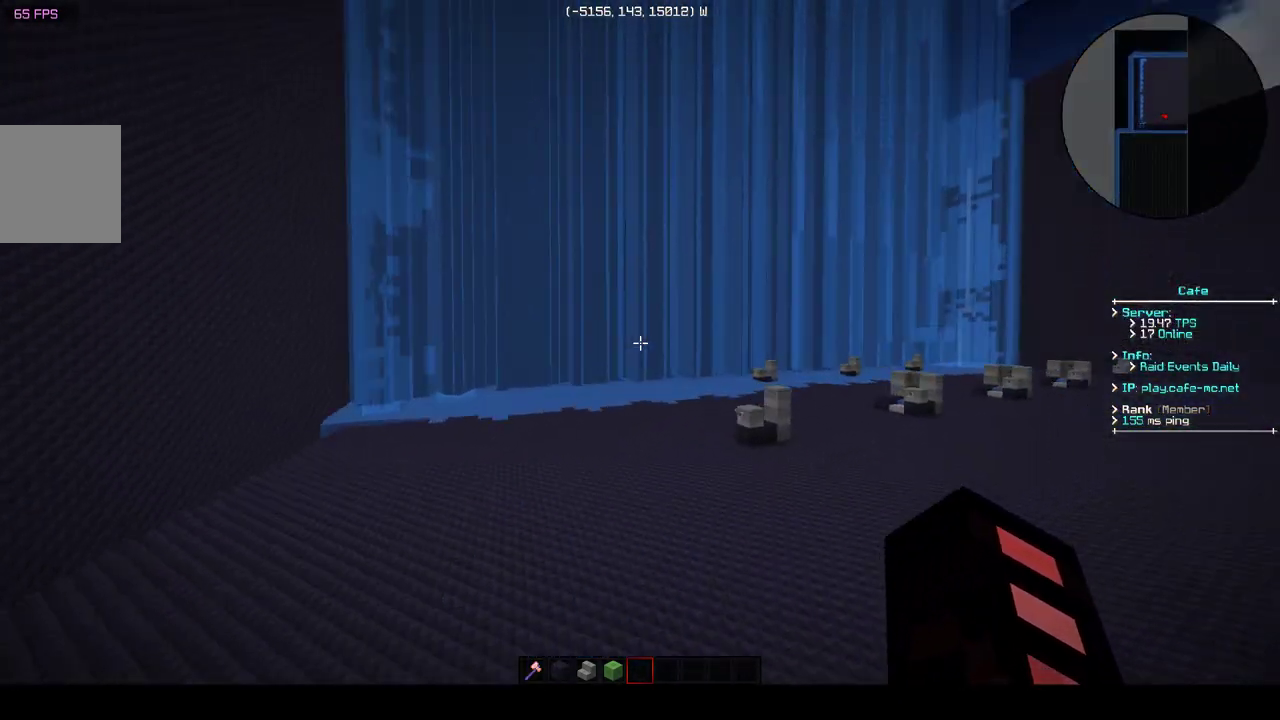
{"keys": ["d"], "events": [[183, "w", "up"], [233, "d", "down"], [233, "w", "down"], [283, "w", "up"]]}
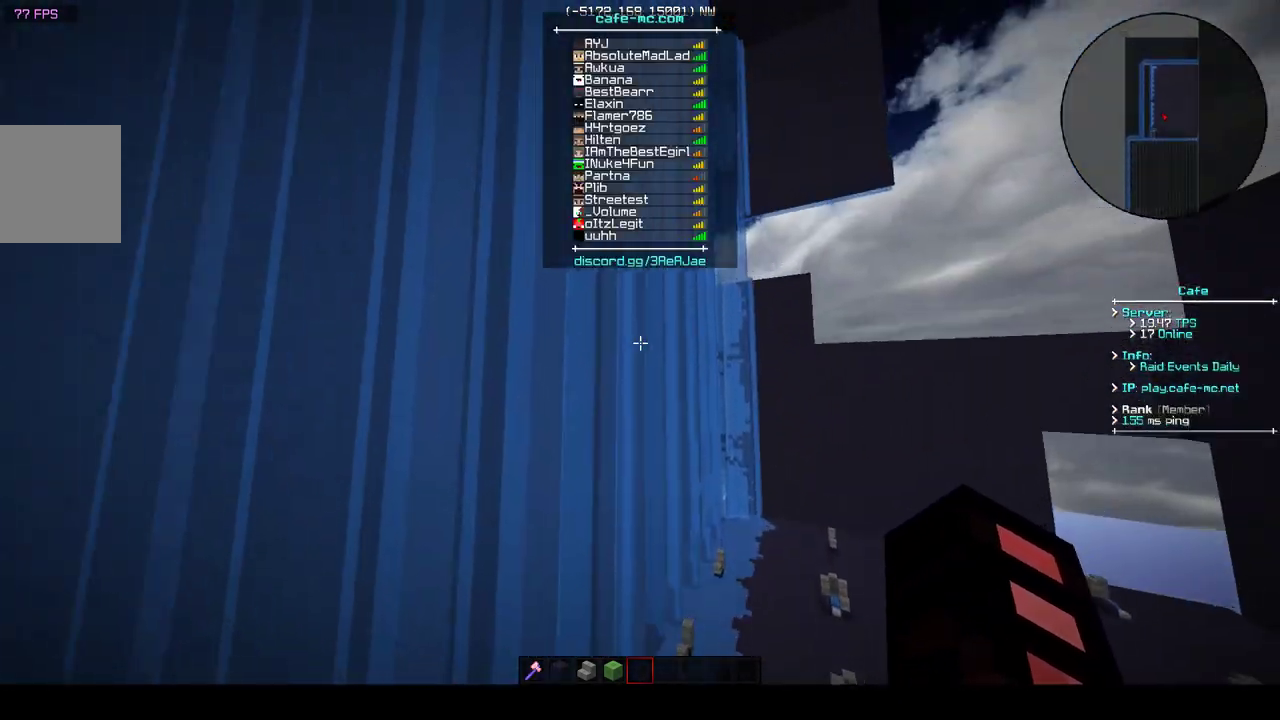
{"keys": [], "events": [[233, "d", "up"]]}
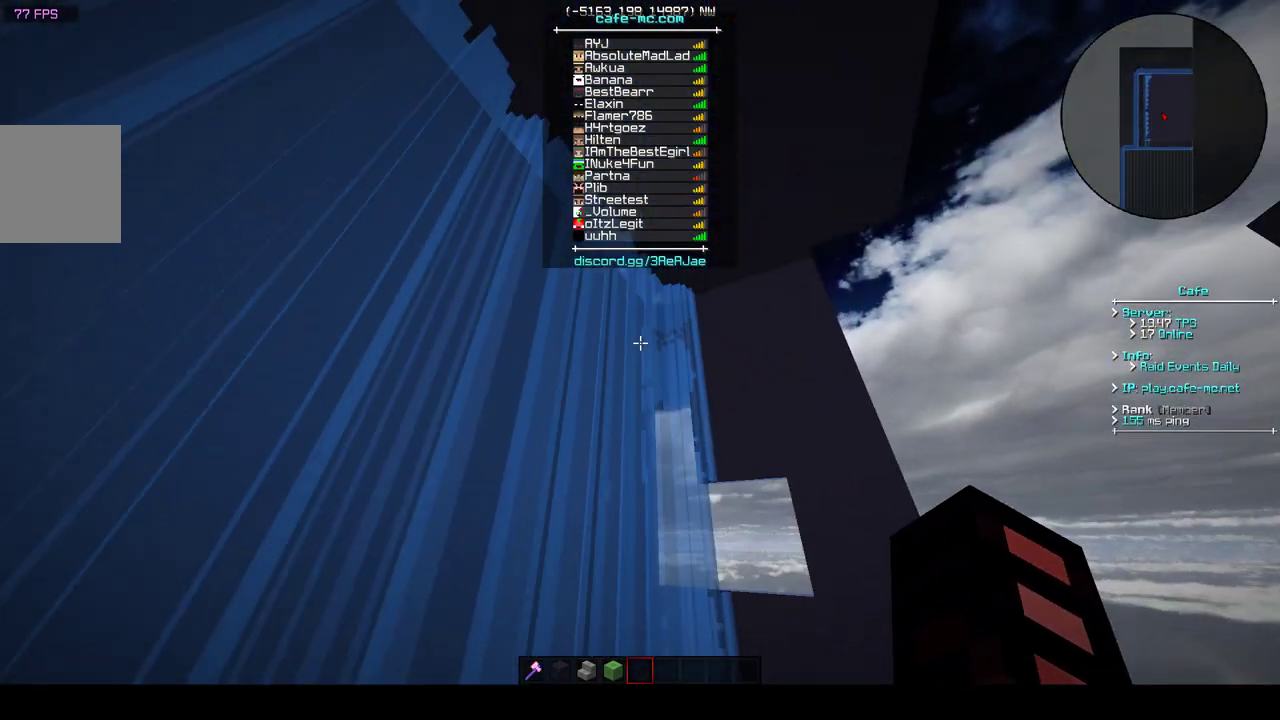
{"keys": ["w"], "events": [[183, "w", "down"]]}
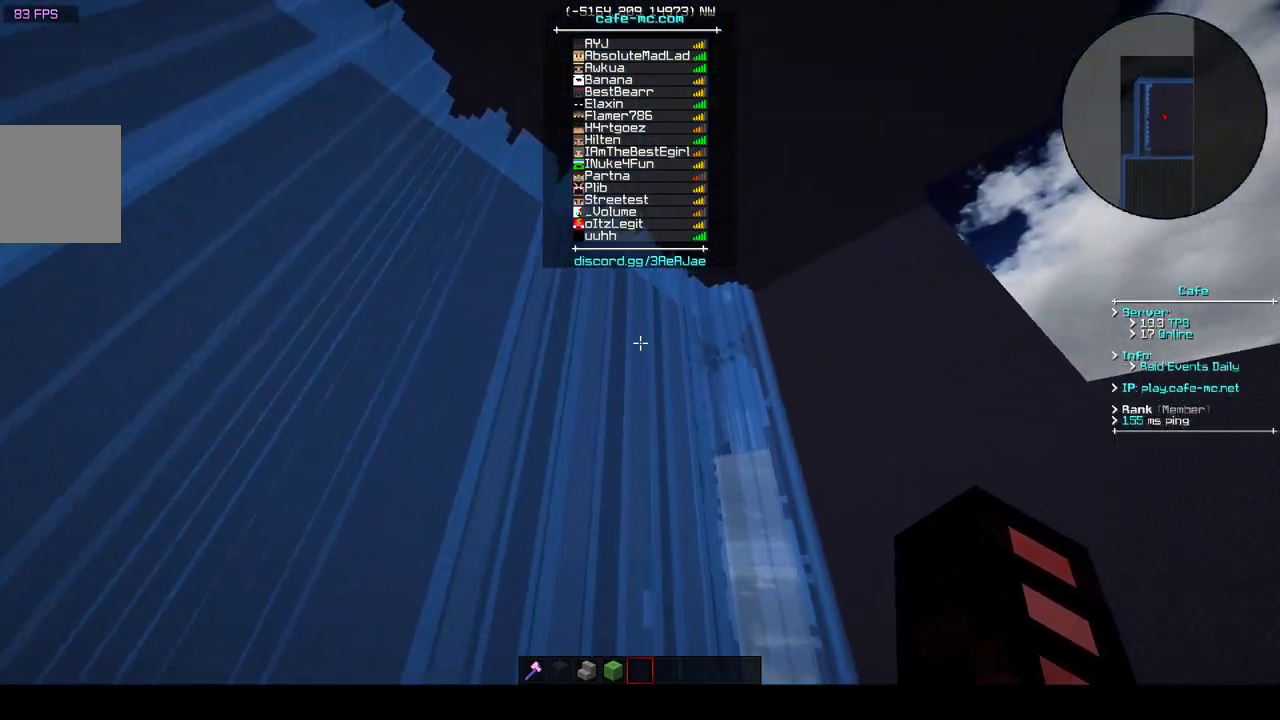
{"keys": [], "events": [[133, "w", "up"]]}
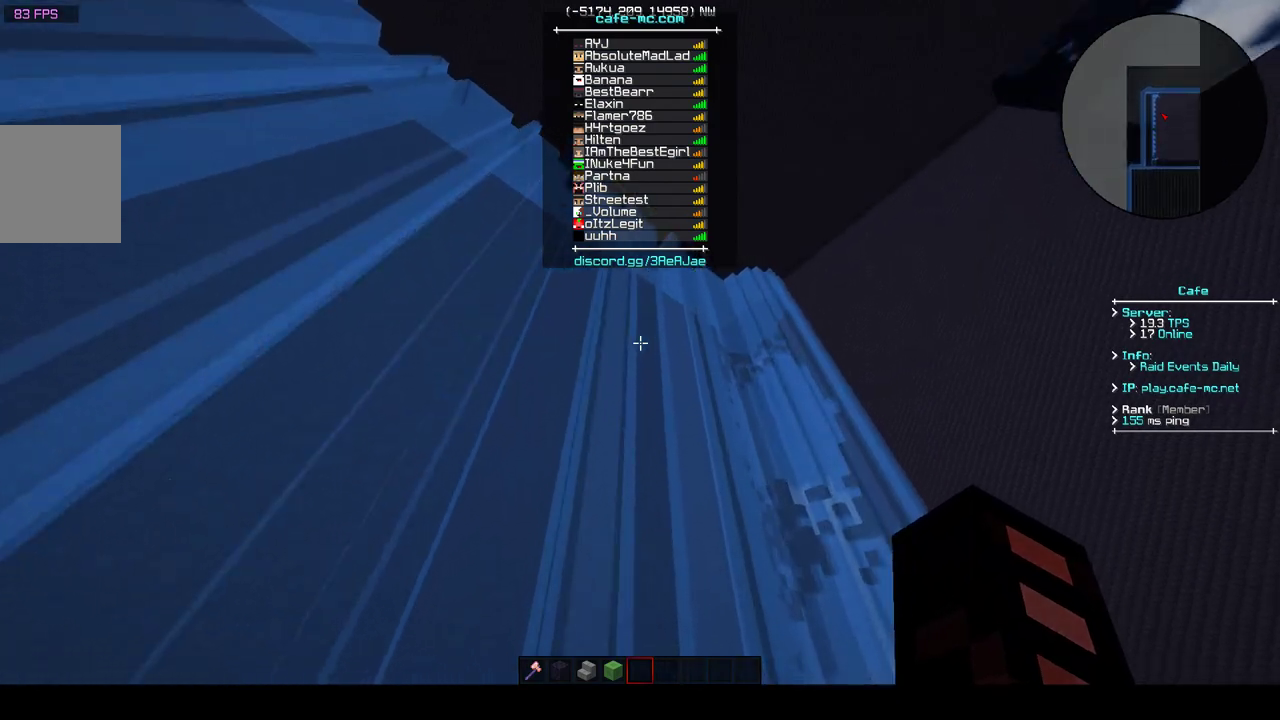
{"keys": ["w"], "events": [[383, "w", "down"]]}
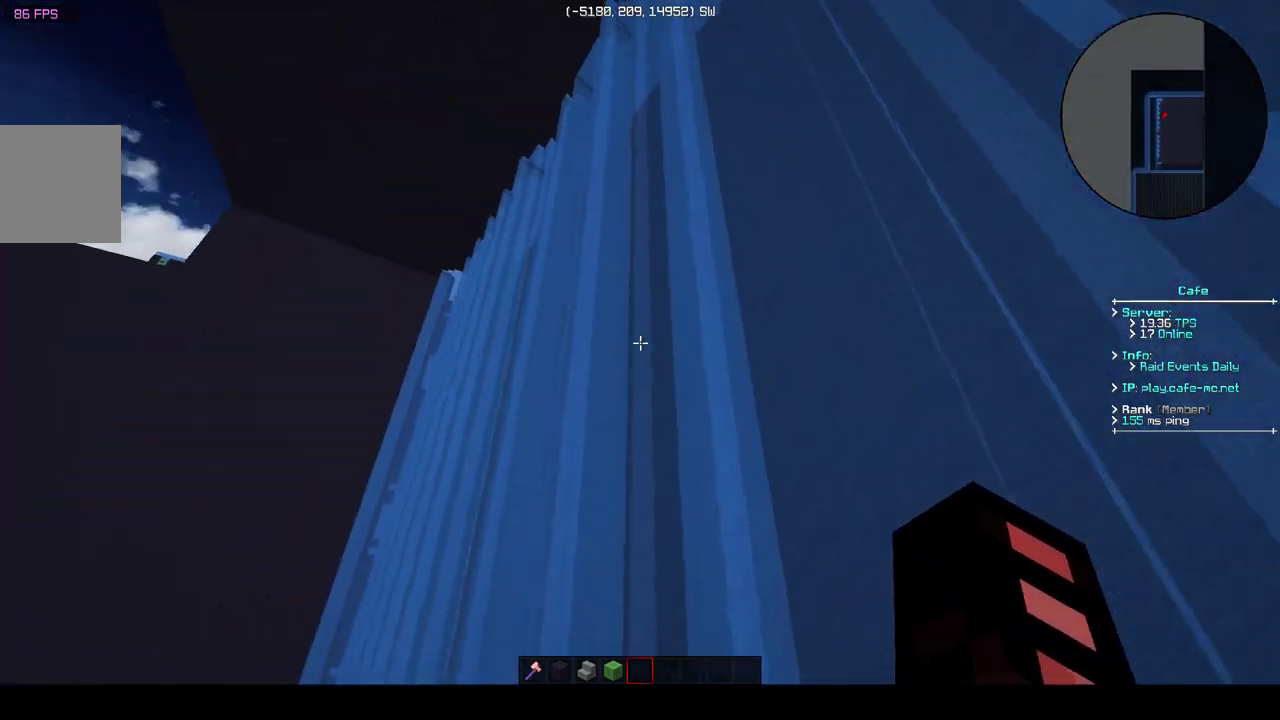
{"keys": ["w"], "events": []}
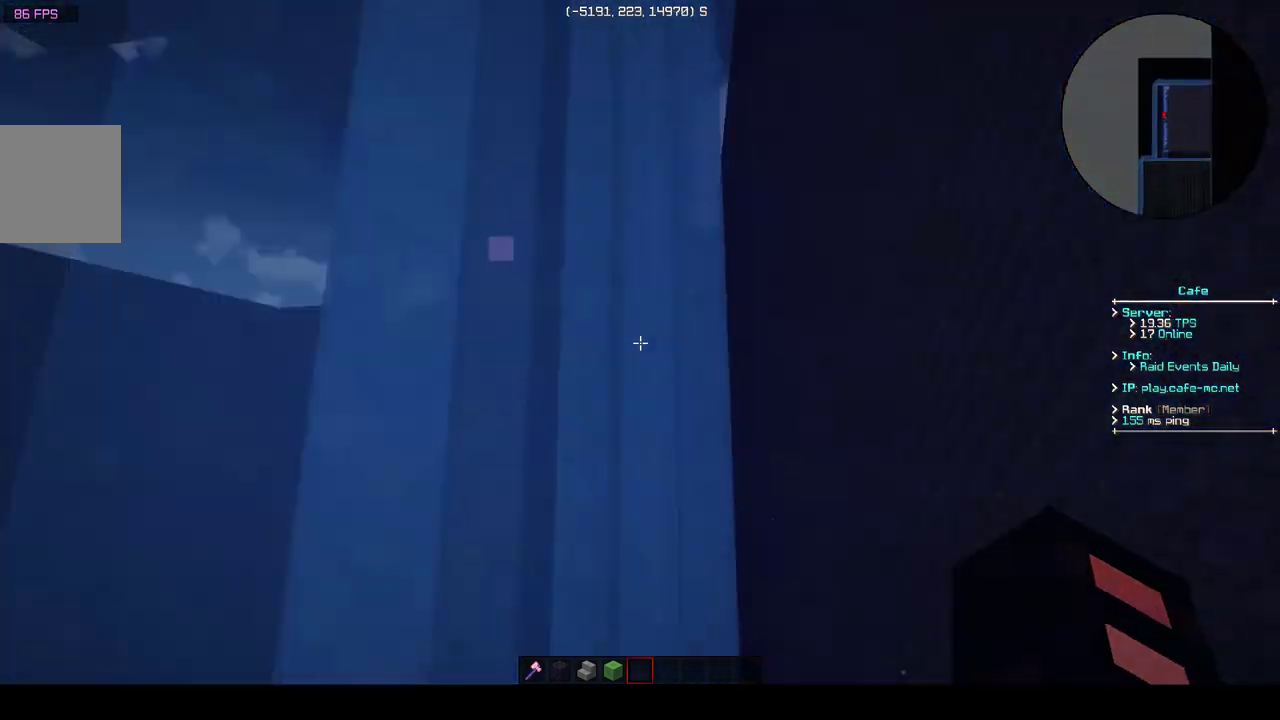
{"keys": [], "events": [[133, "w", "up"], [300, "a", "down"], [450, "a", "up"]]}
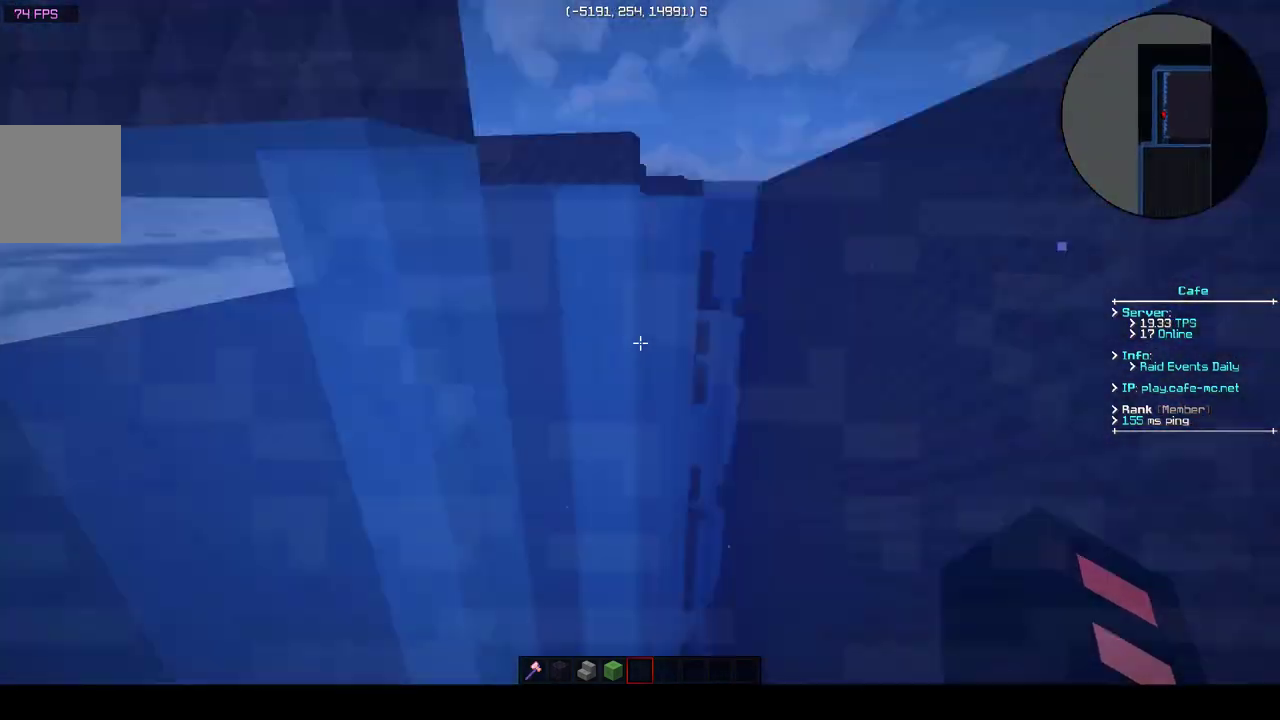
{"keys": ["w"], "events": [[250, "w", "down"]]}
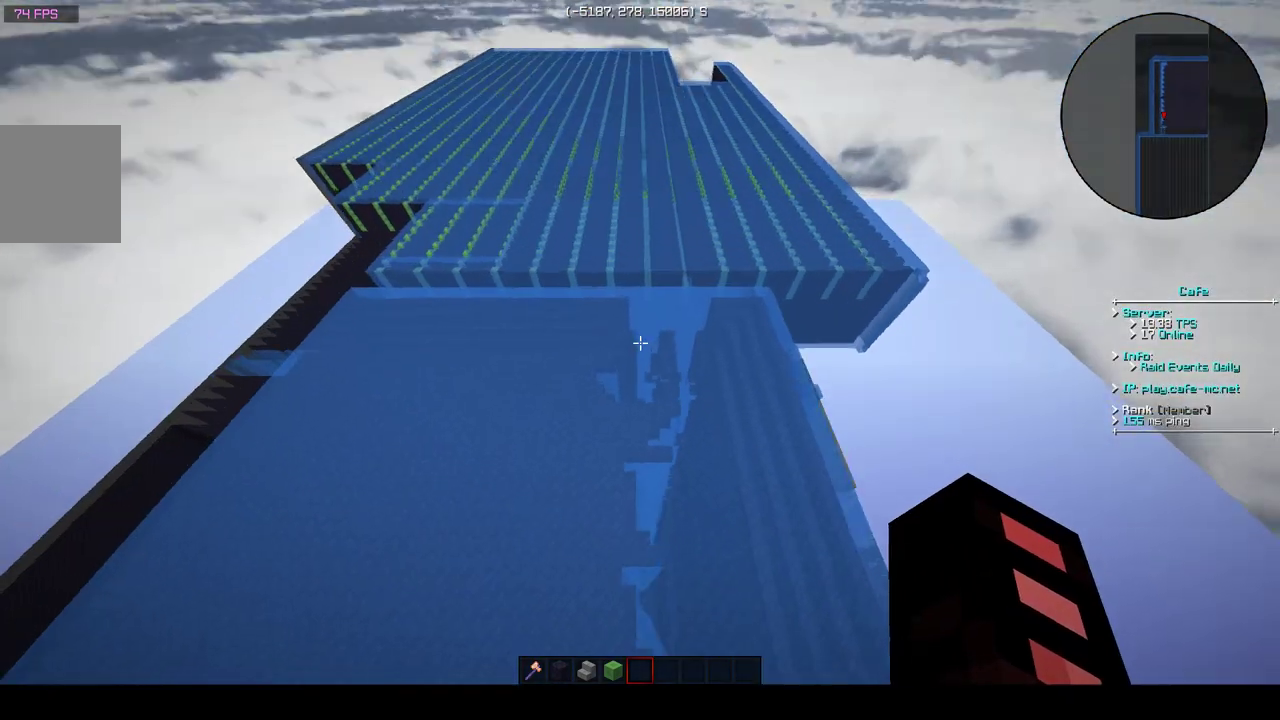
{"keys": ["d", "w"], "events": [[500, "d", "down"]]}
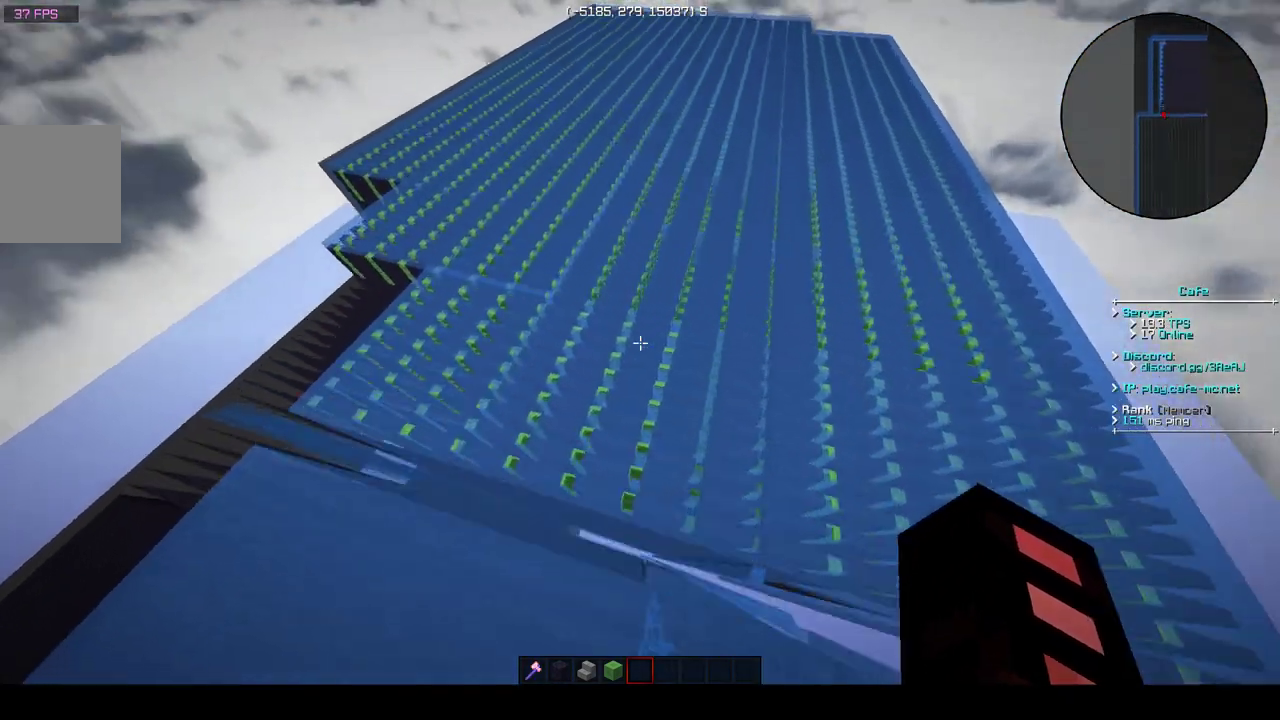
{"keys": ["d", "w"], "events": []}
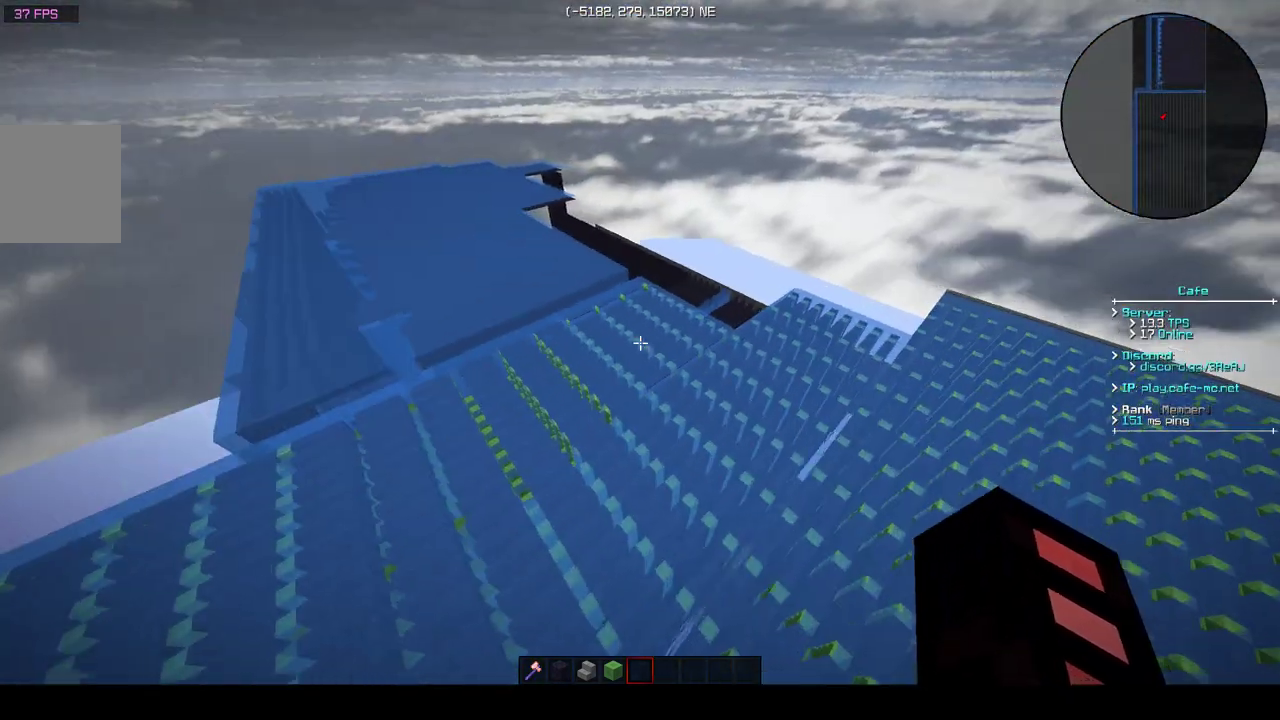
{"keys": ["w"], "events": [[100, "d", "up"]]}
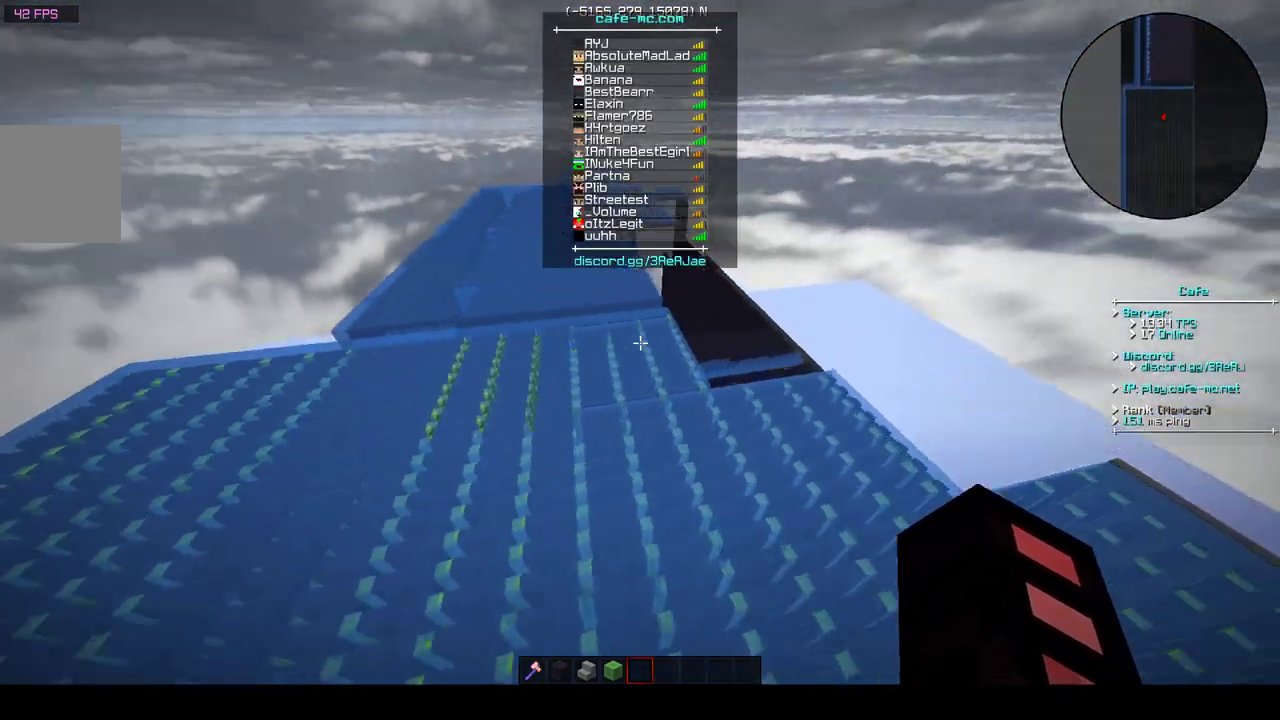
{"keys": ["a", "w"], "events": [[33, "a", "down"]]}
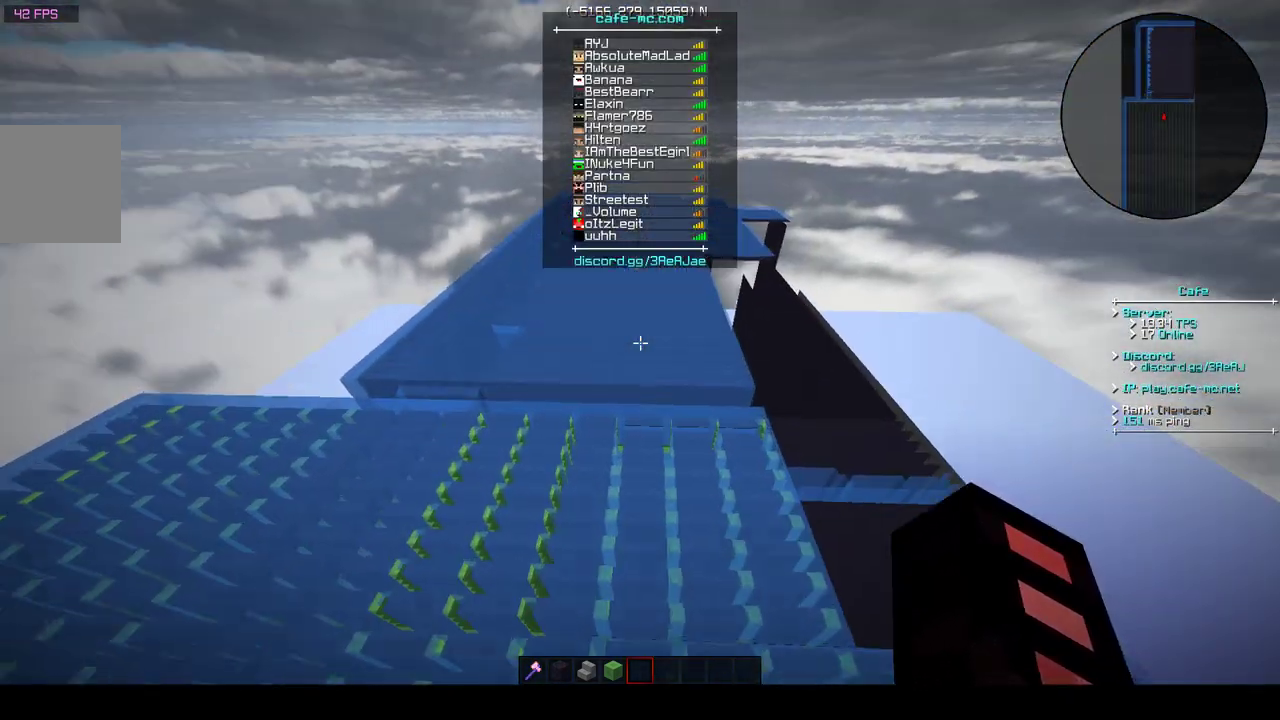
{"keys": ["a", "w"], "events": []}
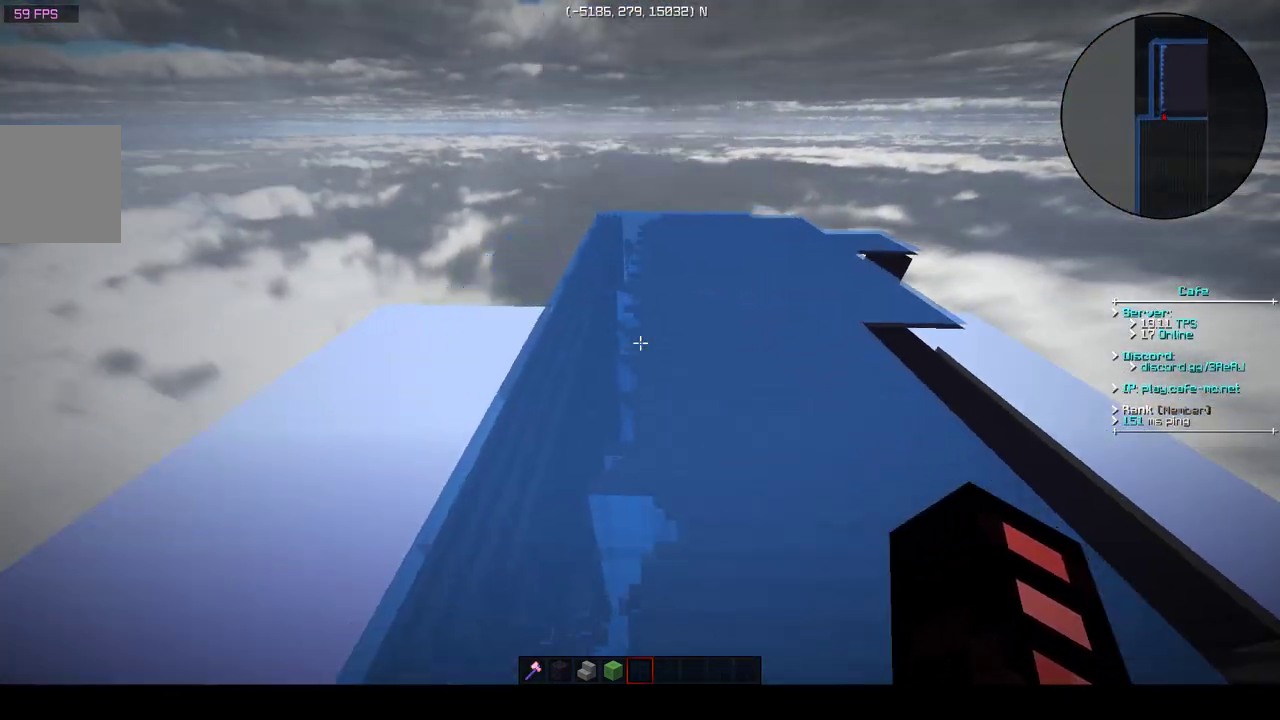
{"keys": ["w"], "events": [[133, "a", "up"]]}
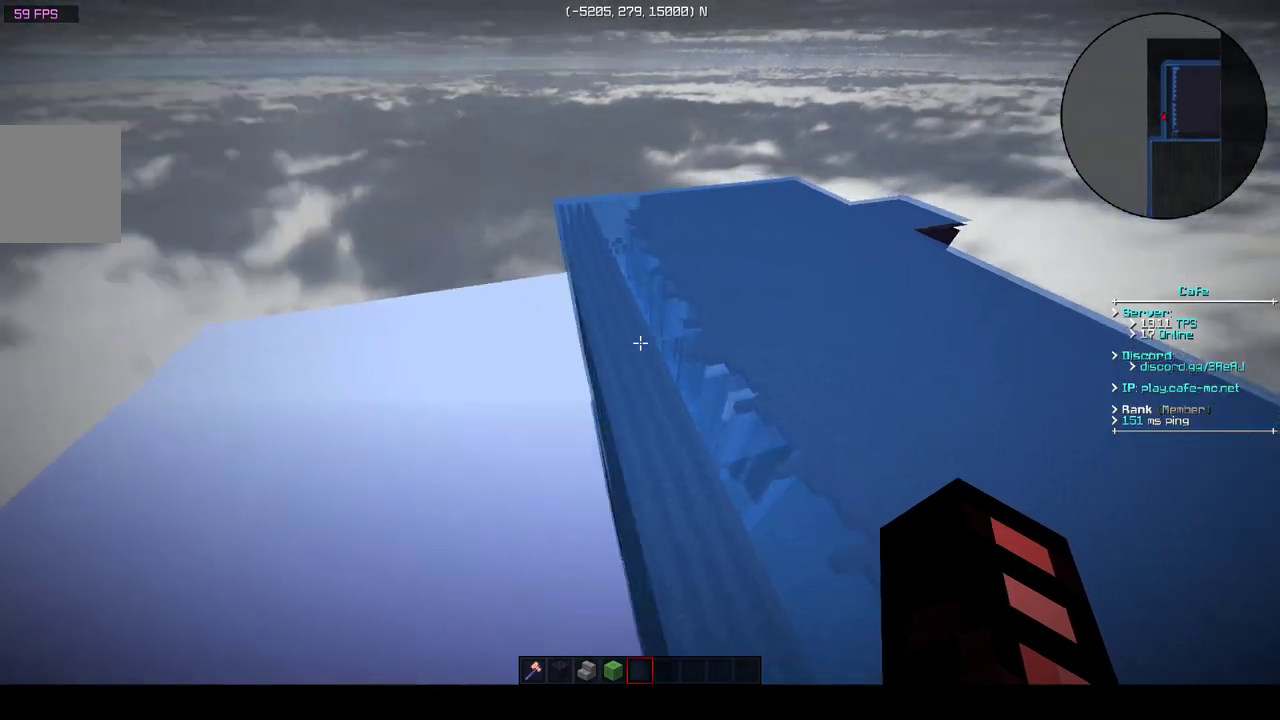
{"keys": ["w"], "events": []}
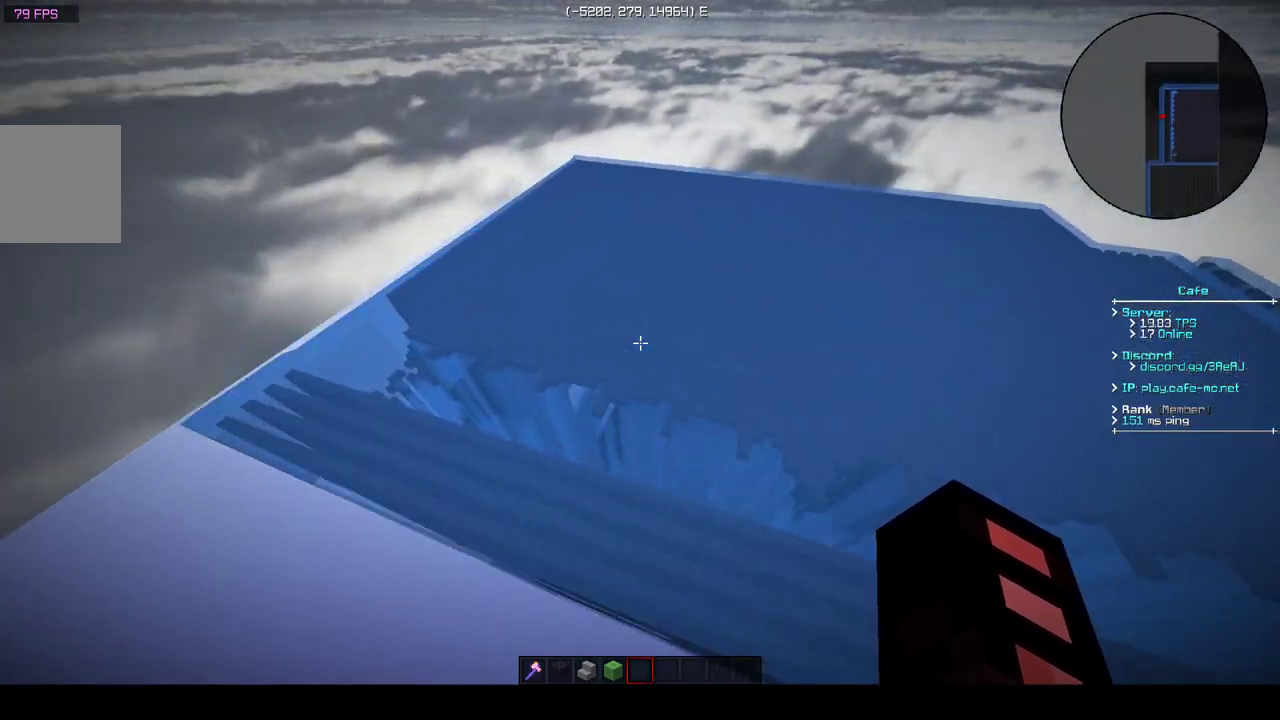
{"keys": ["w"], "events": [[33, "w", "up"], [467, "w", "down"]]}
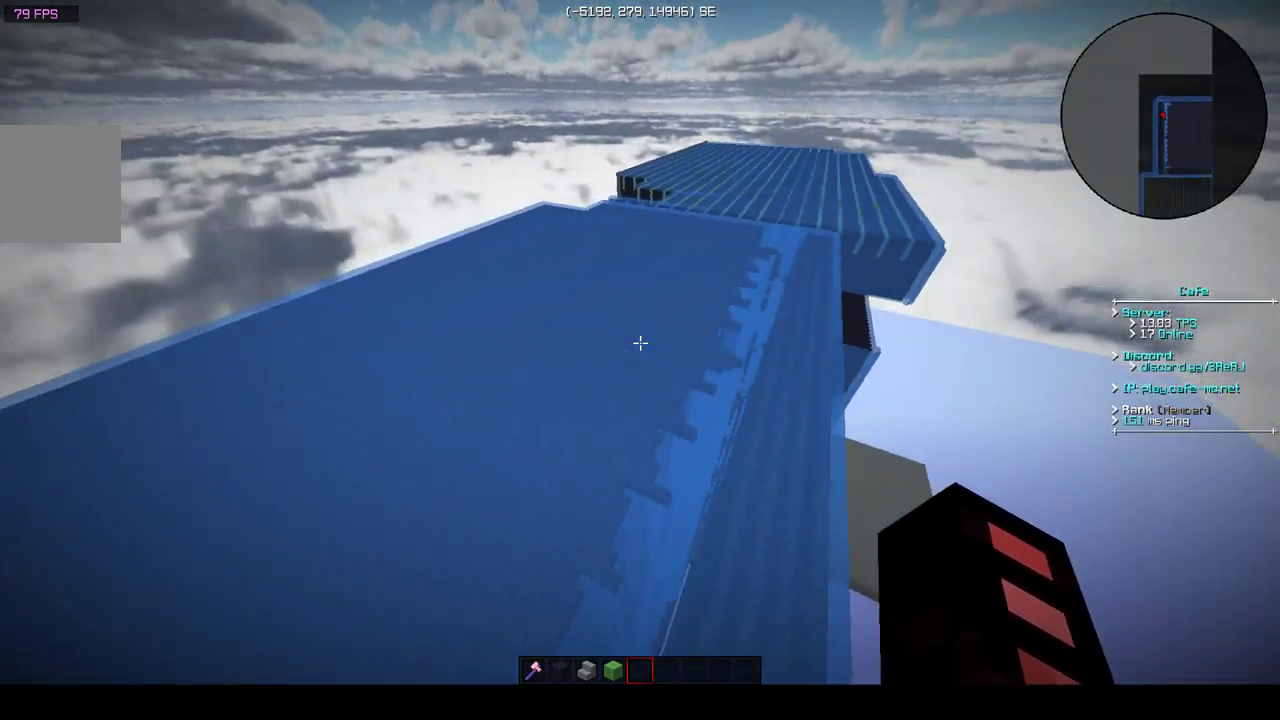
{"keys": ["w"], "events": []}
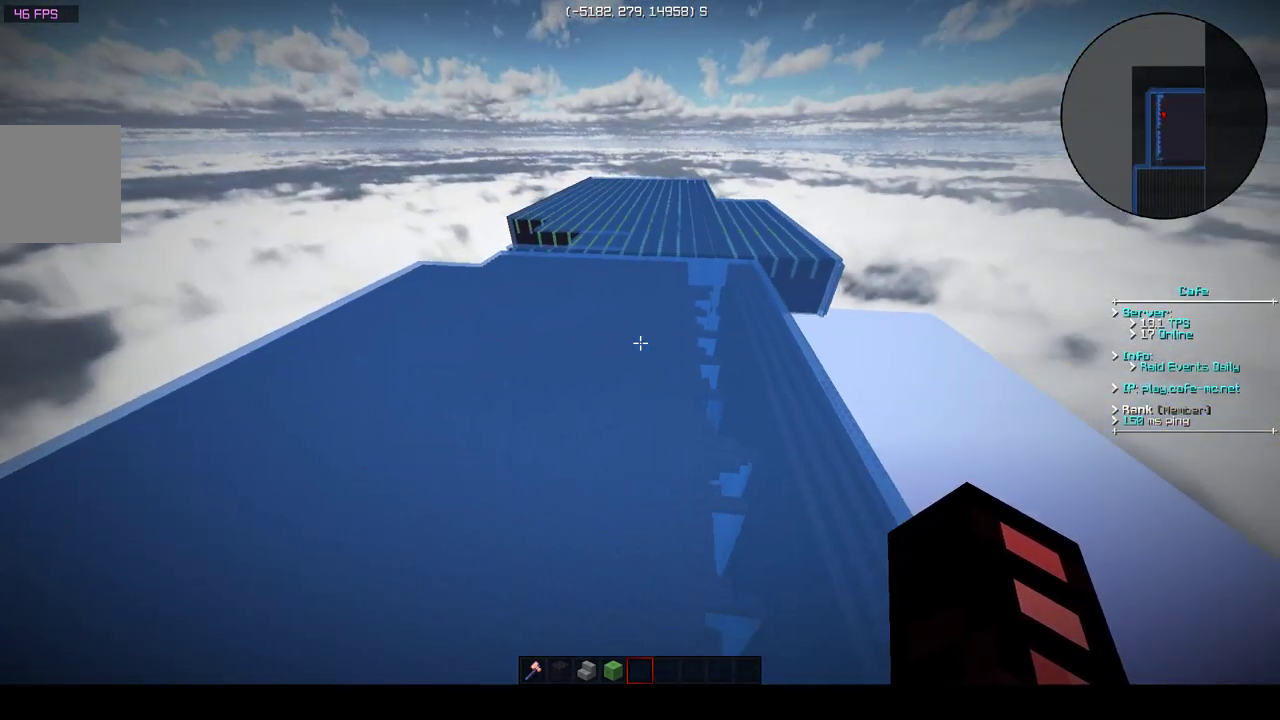
{"keys": ["d", "w"], "events": [[133, "d", "down"]]}